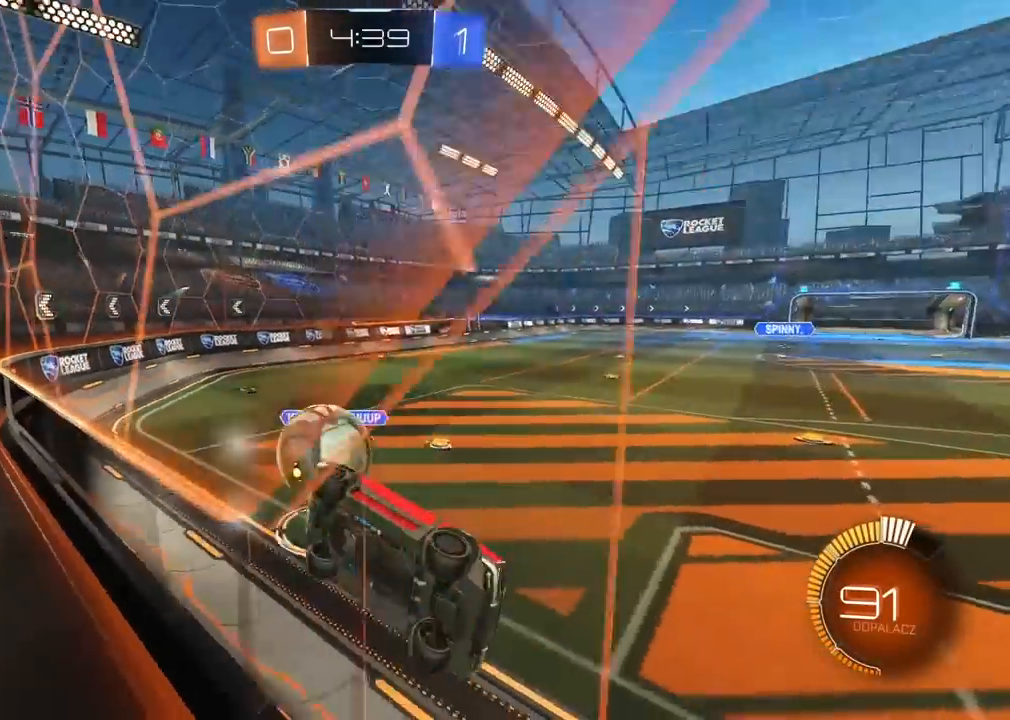
Gameplay with a controller (PlayStation layout); each line is a JSON object with the inputs held at the frame after it. "events" lists button and stick changes between this image and that frame as [ms after this image, input, new state], when the widget could be followed in between. Not read: CROSS.
{"buttons": [], "left_stick": "center", "right_stick": "center", "events": [[17, "left_stick", "center"], [450, "L2", "up"]]}
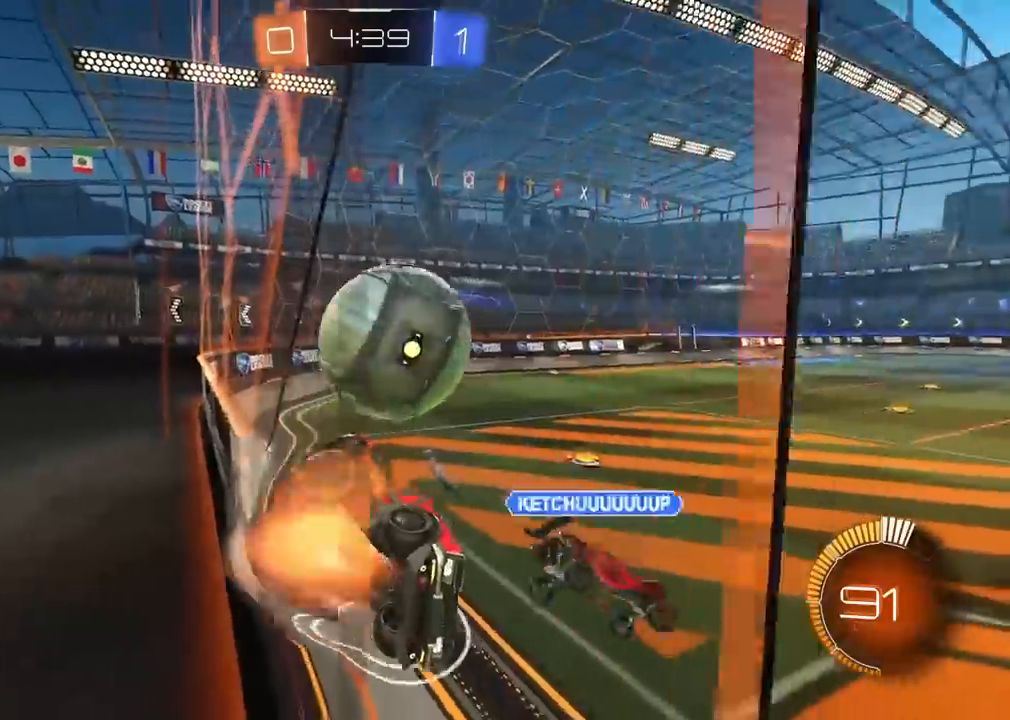
{"buttons": [], "left_stick": "down-left", "right_stick": "center", "events": [[133, "R2", "down"], [167, "left_stick", "down"], [250, "R2", "up"], [267, "L2", "down"], [350, "left_stick", "down-left"], [417, "L2", "up"]]}
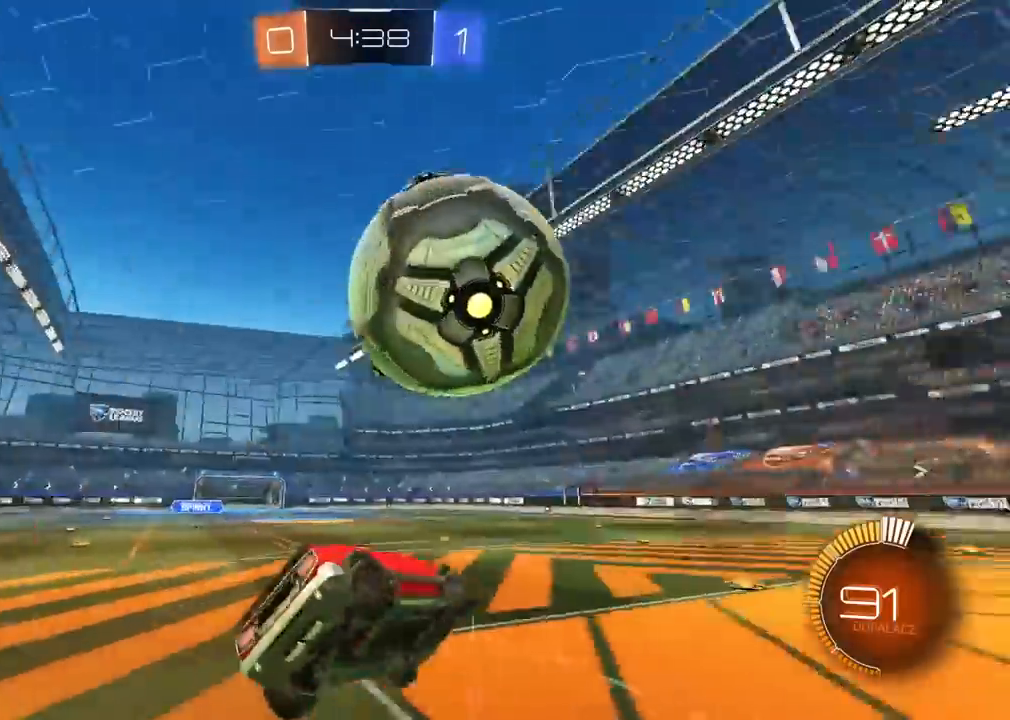
{"buttons": ["R2"], "left_stick": "center", "right_stick": "center", "events": [[17, "left_stick", "left"], [317, "R2", "down"], [467, "left_stick", "center"]]}
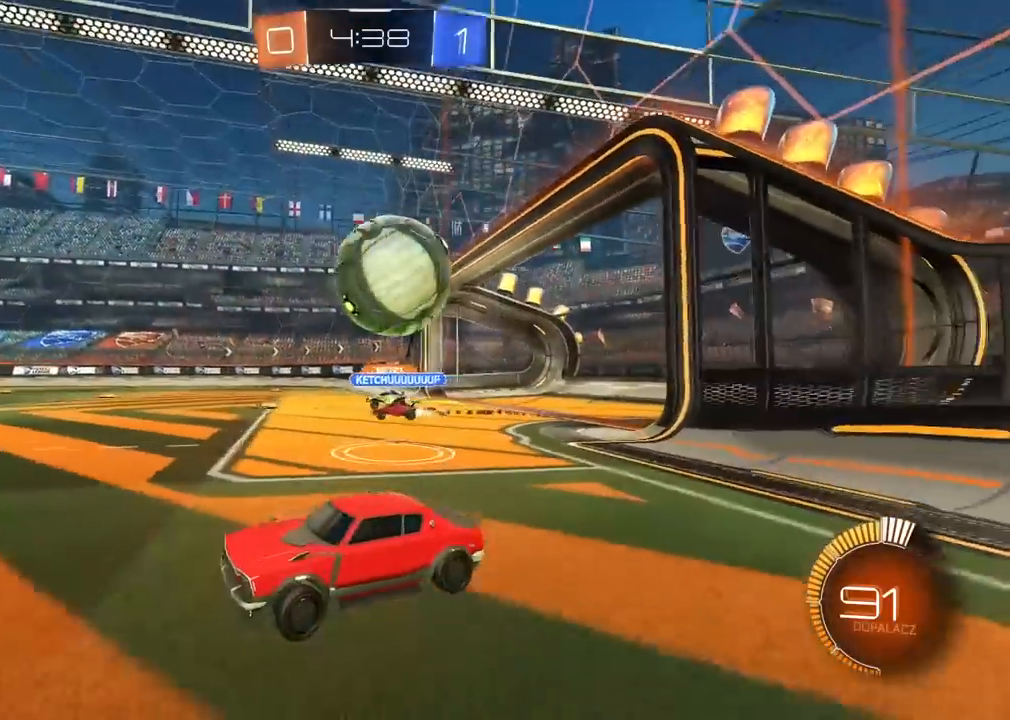
{"buttons": ["L1", "R1", "R2"], "left_stick": "right", "right_stick": "center", "events": [[33, "left_stick", "right"], [100, "R2", "up"], [150, "left_stick", "center"], [200, "left_stick", "right"], [317, "R2", "down"], [350, "L1", "down"], [500, "R1", "down"]]}
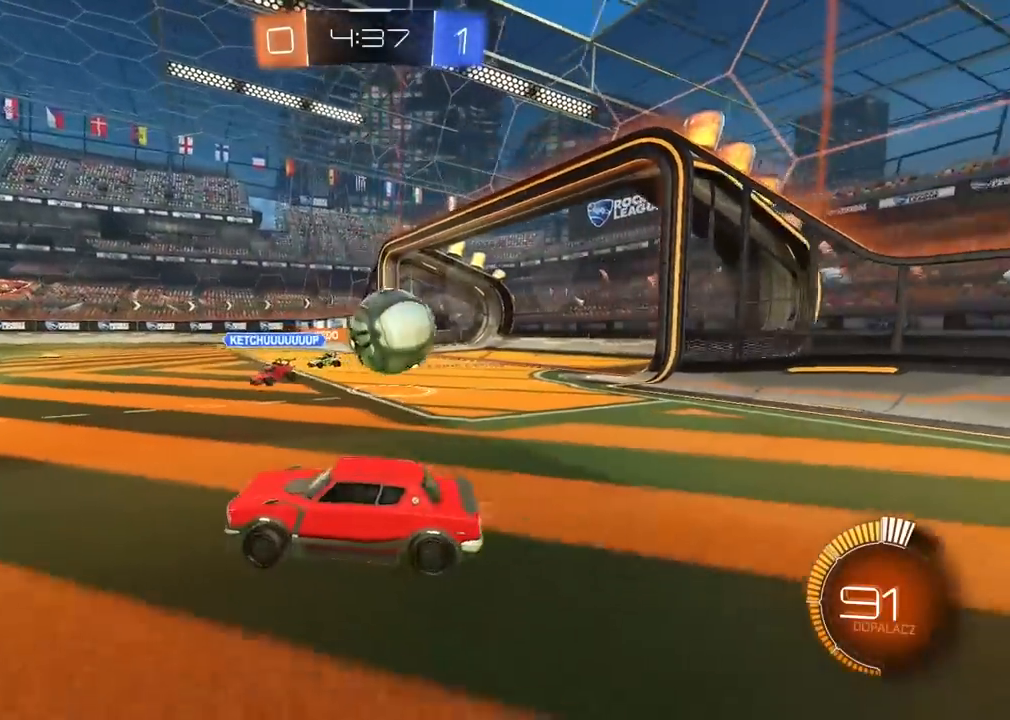
{"buttons": ["R2"], "left_stick": "right", "right_stick": "center", "events": [[17, "L1", "up"], [50, "R1", "up"], [167, "R1", "down"], [217, "R1", "up"]]}
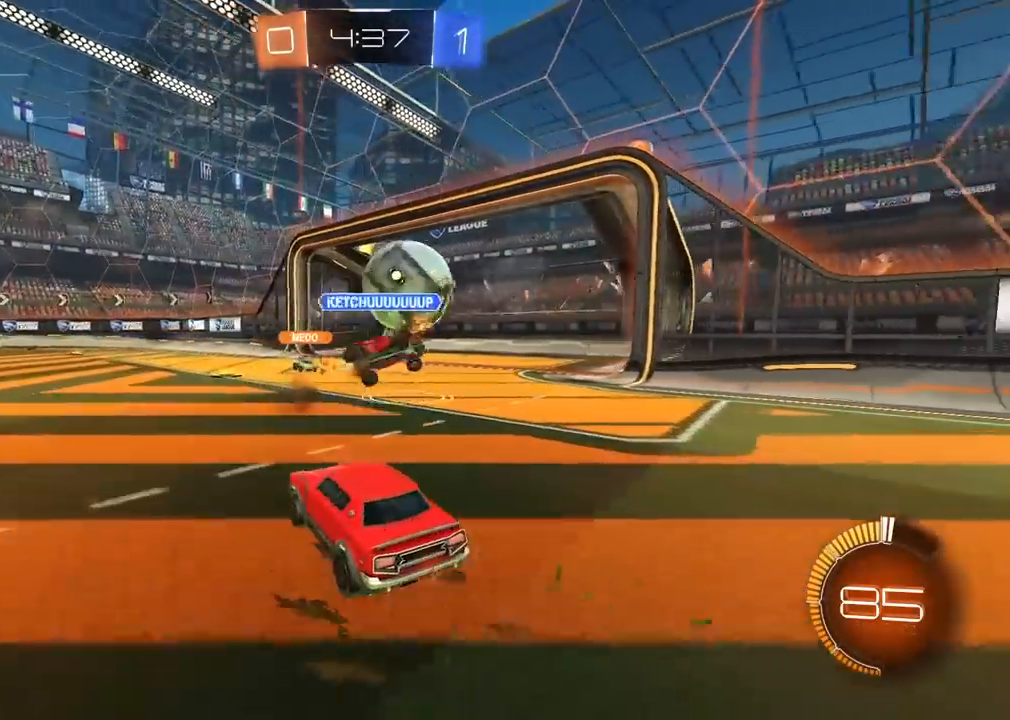
{"buttons": ["R2"], "left_stick": "center", "right_stick": "center", "events": [[83, "left_stick", "center"]]}
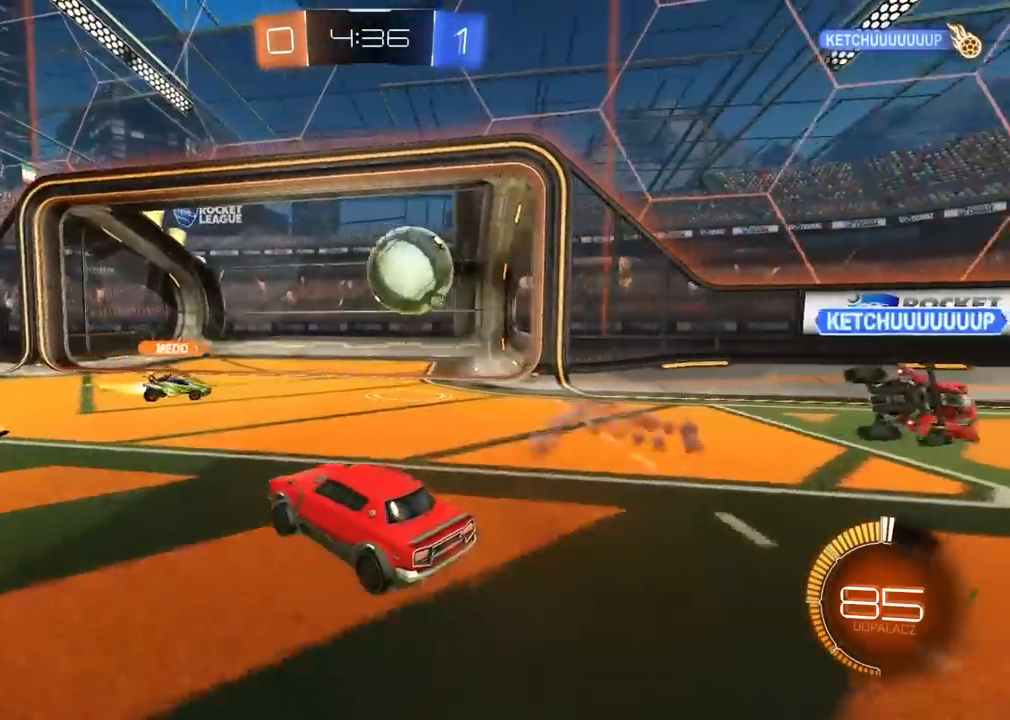
{"buttons": ["R2"], "left_stick": "center", "right_stick": "center", "events": []}
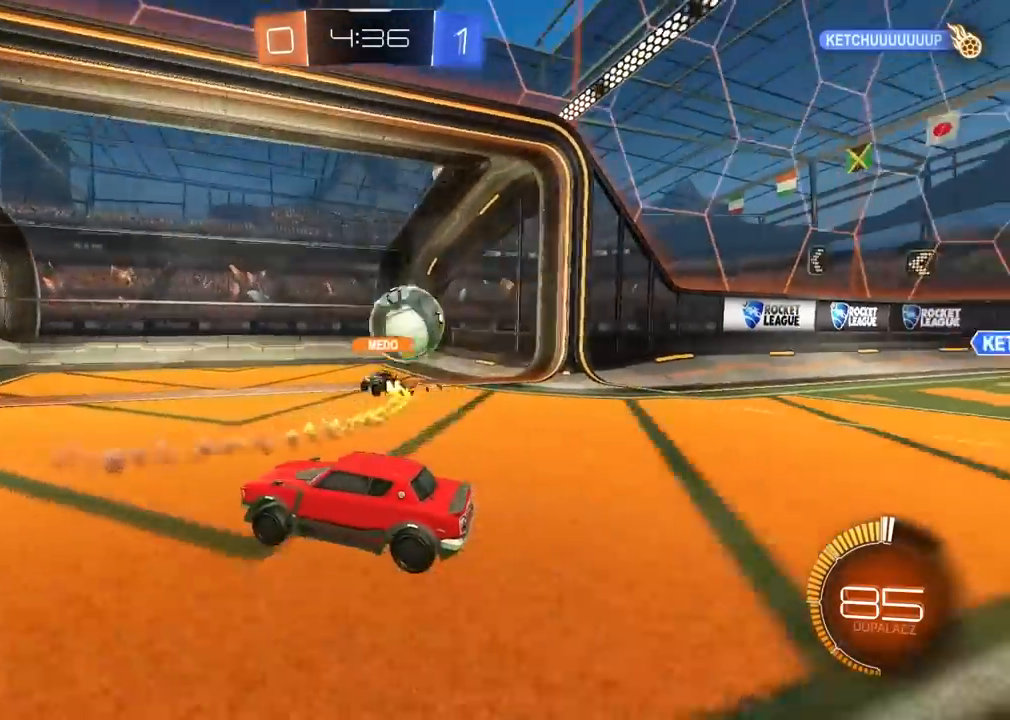
{"buttons": [], "left_stick": "center", "right_stick": "center"}
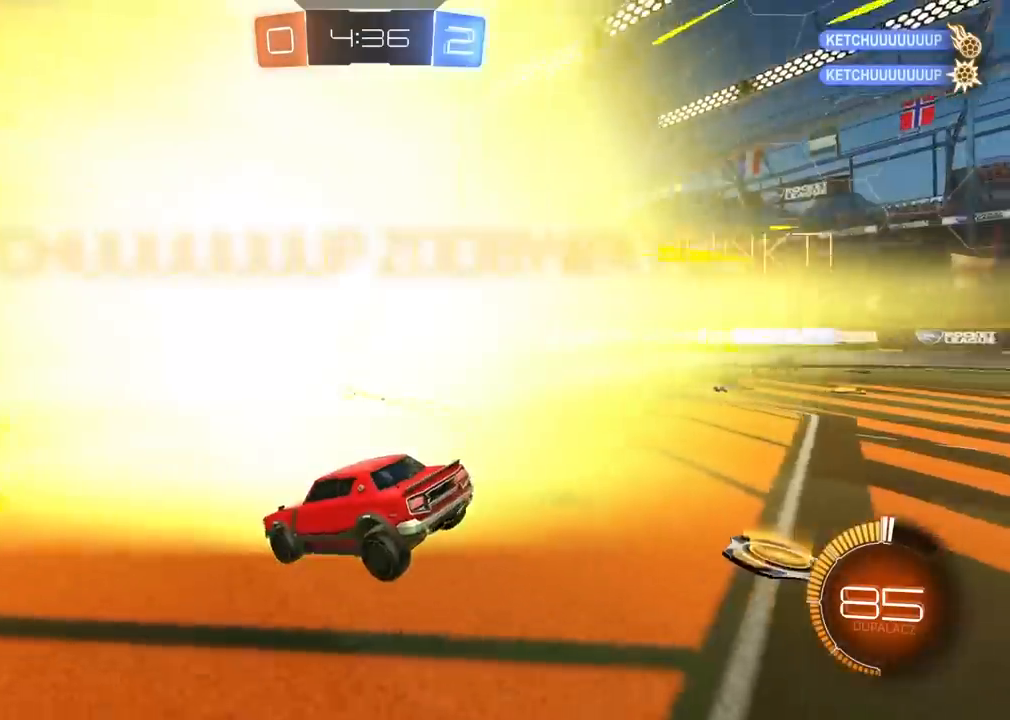
{"buttons": ["R1", "R2"], "left_stick": "center", "right_stick": "center", "events": [[17, "TRIANGLE", "down"], [133, "TRIANGLE", "up"], [200, "R1", "down"], [200, "R2", "down"]]}
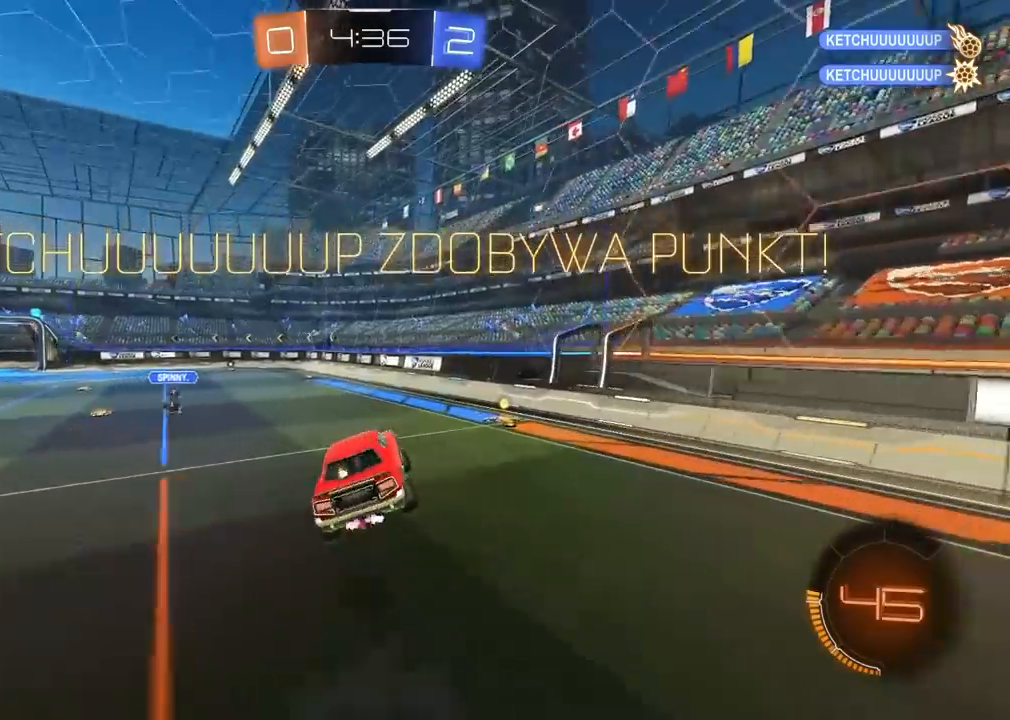
{"buttons": ["R1", "R2"], "left_stick": "center", "right_stick": "center", "events": [[67, "left_stick", "right"], [83, "R1", "up"], [317, "R1", "down"], [367, "left_stick", "center"]]}
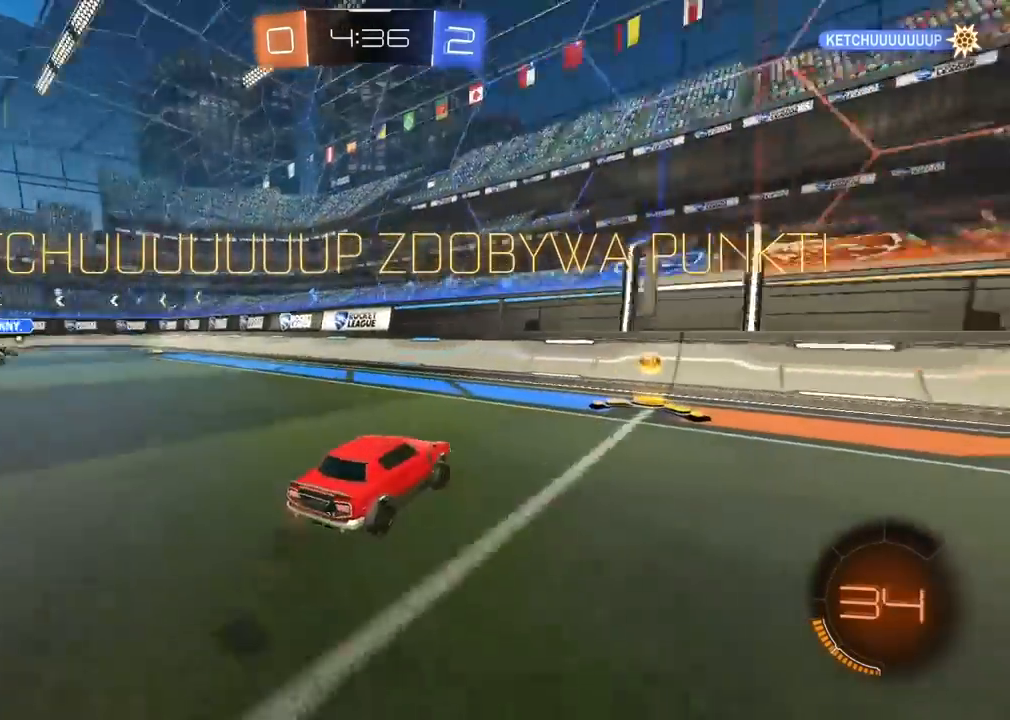
{"buttons": ["R2", "SELECT"], "left_stick": "center", "right_stick": "center", "events": [[33, "left_stick", "right"], [150, "left_stick", "center"], [300, "R1", "up"], [300, "SELECT", "down"], [300, "TRIANGLE", "down"], [367, "TRIANGLE", "up"], [417, "TRIANGLE", "down"], [500, "TRIANGLE", "up"]]}